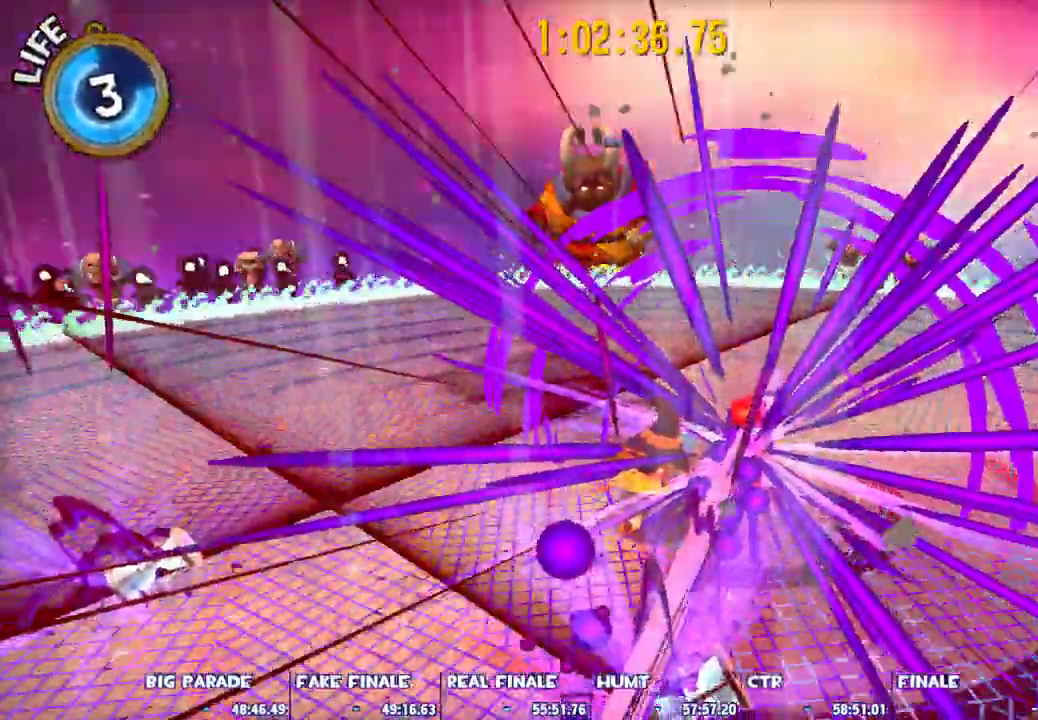
Gameplay with keyboard and mouse; each line is a JSON object with the keys and mouse buttons held at the frame after it. "events" lists presses ("down") and releases ("up") of "1", "2", "3", "4", "5", "a", "alt", "c", "caps_lock", "ctrl", "d", "e", "escape", "f", "g", "q", "r", "s", "shift", "space", "t", "tab", "v", "w", "x", "z", "mouse_left", "mouse_wheel" and "mouse_right" between this image and that frame as [ms after this image, input, new state], when the widget could be followed in between. "mouse_left", "mouse_wheel", "mouse_right" = the "left", "wheel", "right" buttons of the "mouse" list. No other keys are recorded. "wheel" means that the mouse wheel is clicked or scrolled. Not read: mouse_move.
{"keys": ["shift"], "mouse": [], "events": [[367, "d", "up"], [500, "w", "up"]]}
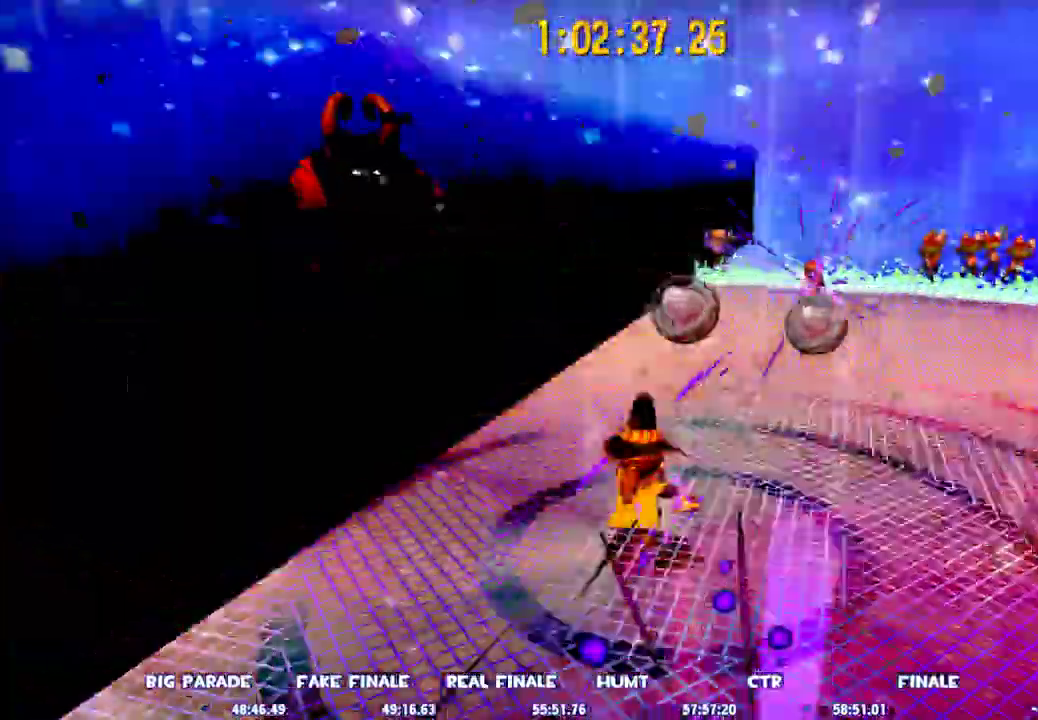
{"keys": ["shift", "space", "w"], "mouse": [], "events": [[150, "w", "down"], [233, "d", "down"], [333, "d", "up"], [383, "space", "down"]]}
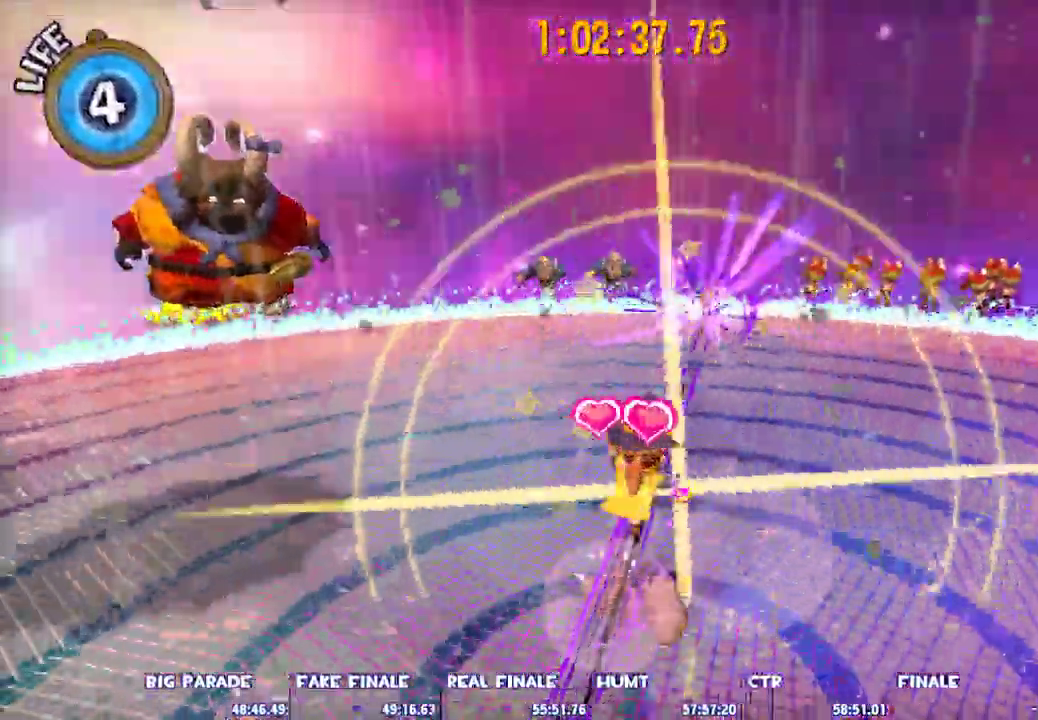
{"keys": ["s"], "mouse": [], "events": [[150, "space", "up"], [250, "space", "down"], [250, "w", "up"], [400, "space", "up"], [433, "s", "down"], [433, "shift", "up"]]}
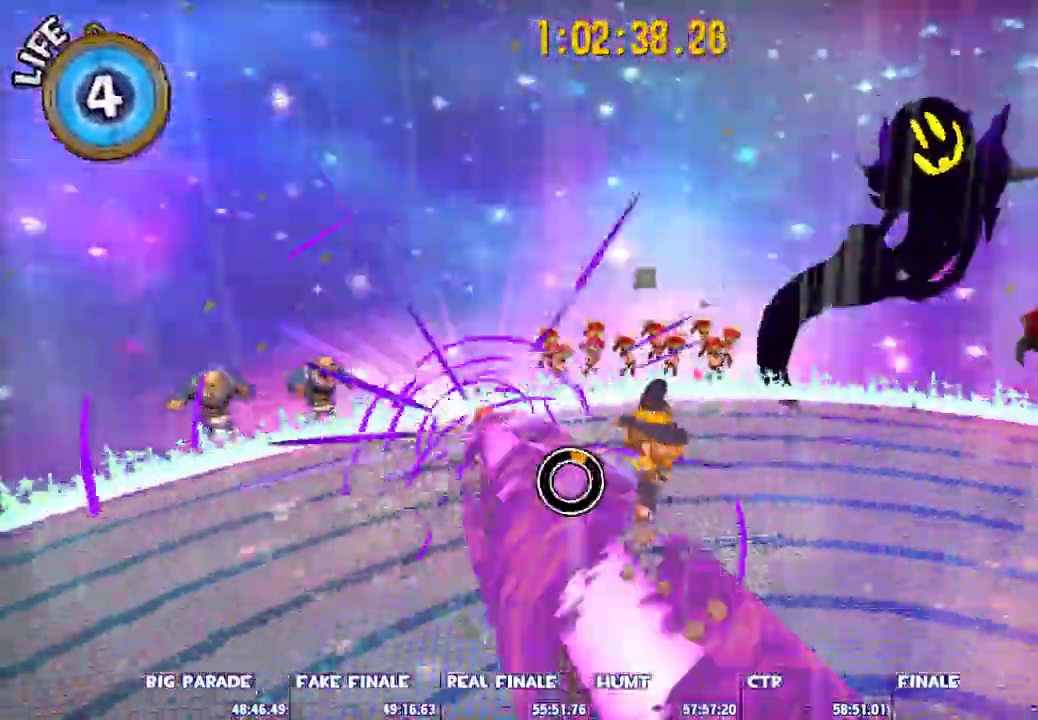
{"keys": [], "mouse": [], "events": [[33, "d", "down"], [167, "d", "up"], [167, "s", "up"], [317, "a", "down"], [450, "a", "up"]]}
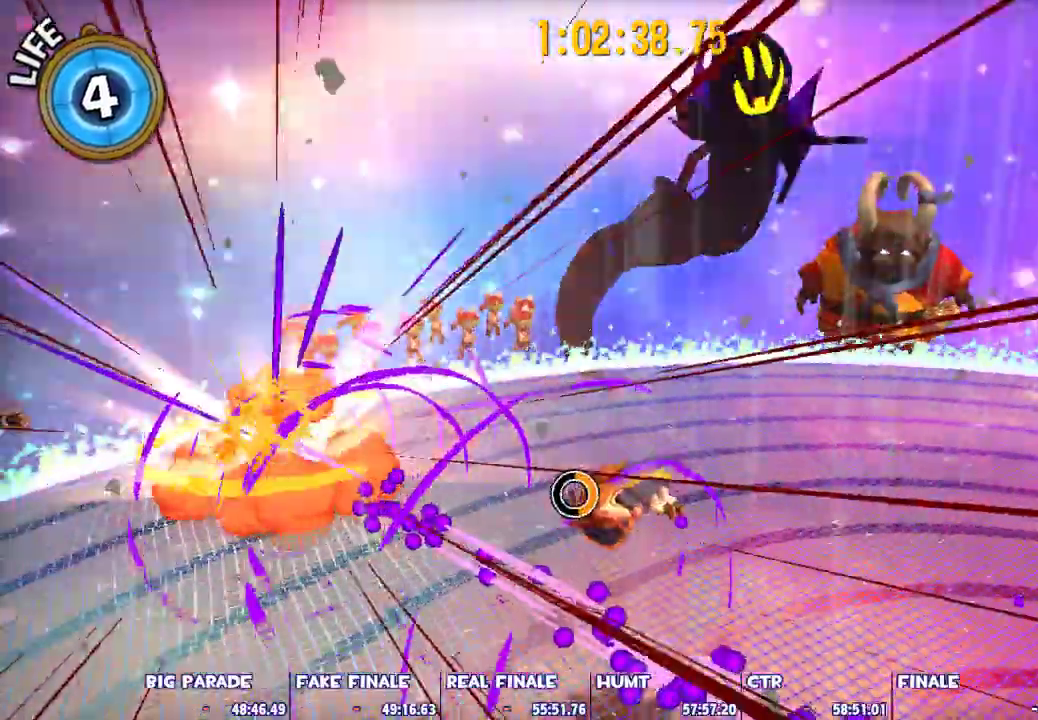
{"keys": [], "mouse": [], "events": [[133, "shift", "down"], [467, "shift", "up"]]}
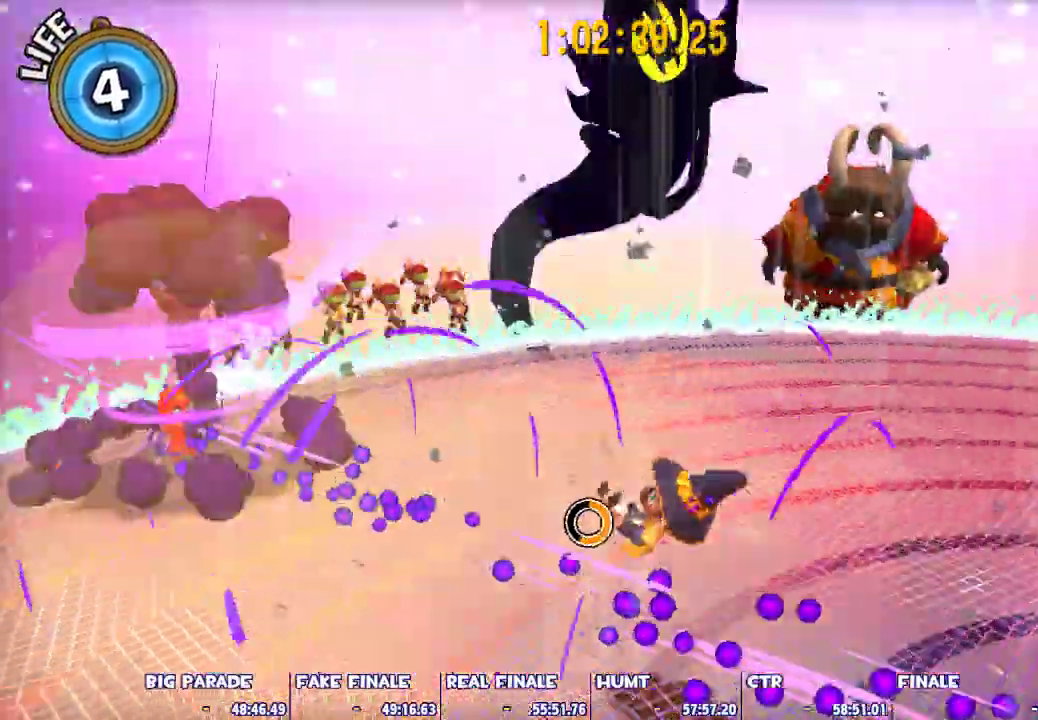
{"keys": ["d", "w"], "mouse": [], "events": [[67, "d", "down"], [117, "w", "down"]]}
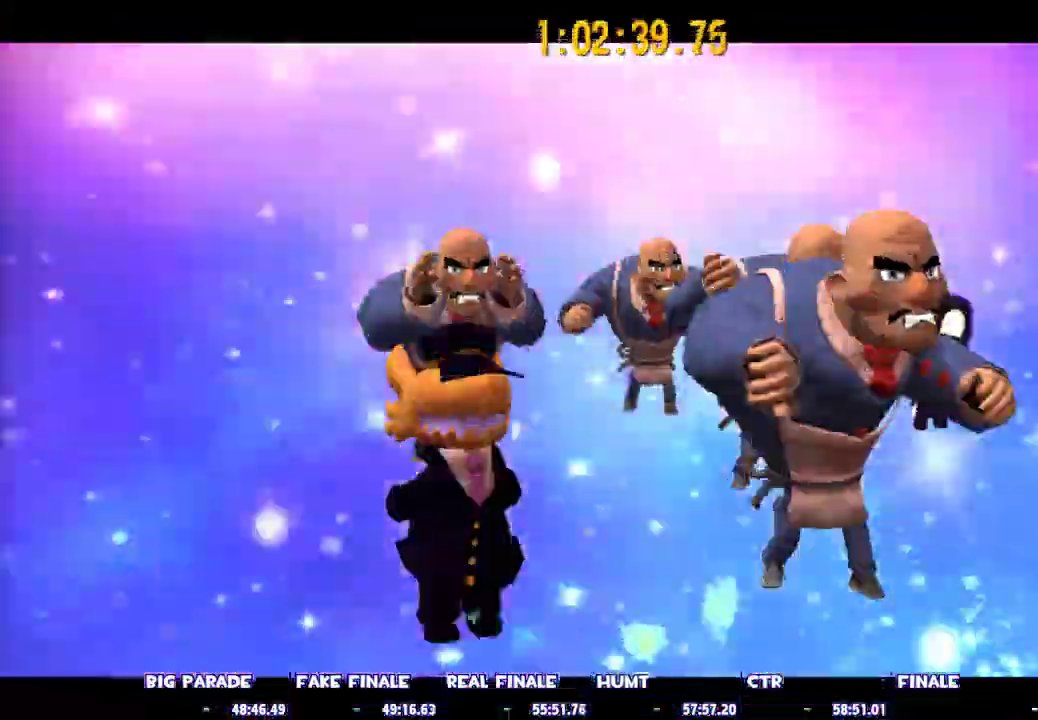
{"keys": ["d", "w"], "mouse": ["left"], "events": [[133, "mouse_left", "down"], [133, "mouse_right", "down"], [167, "mouse_left", "up"], [167, "mouse_right", "up"], [267, "mouse_left", "down"], [267, "mouse_right", "down"], [317, "mouse_left", "up"], [317, "mouse_right", "up"], [367, "mouse_left", "down"], [367, "mouse_right", "down"], [400, "mouse_right", "up"], [450, "mouse_right", "down"], [500, "mouse_right", "up"]]}